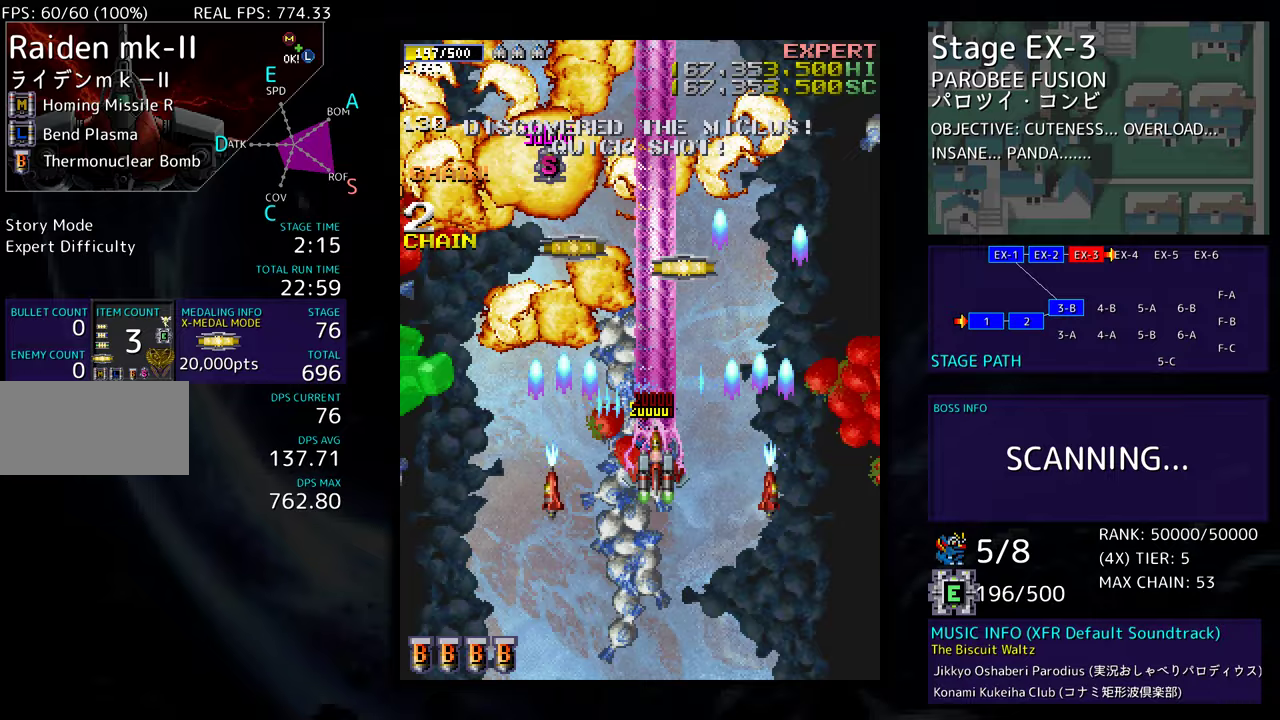
Gameplay with a controller; each line is a JSON object with the inputs held at the frame after it. "events" lists button and stick changes between this image and that frame as [ms after this image, input, new state], when the widget could be followed in between. Not read: L3 R3 other_buttons.
{"buttons": ["DPAD_DOWN", "DPAD_RIGHT"], "events": [[317, "DPAD_DOWN", "down"], [317, "DPAD_RIGHT", "down"]]}
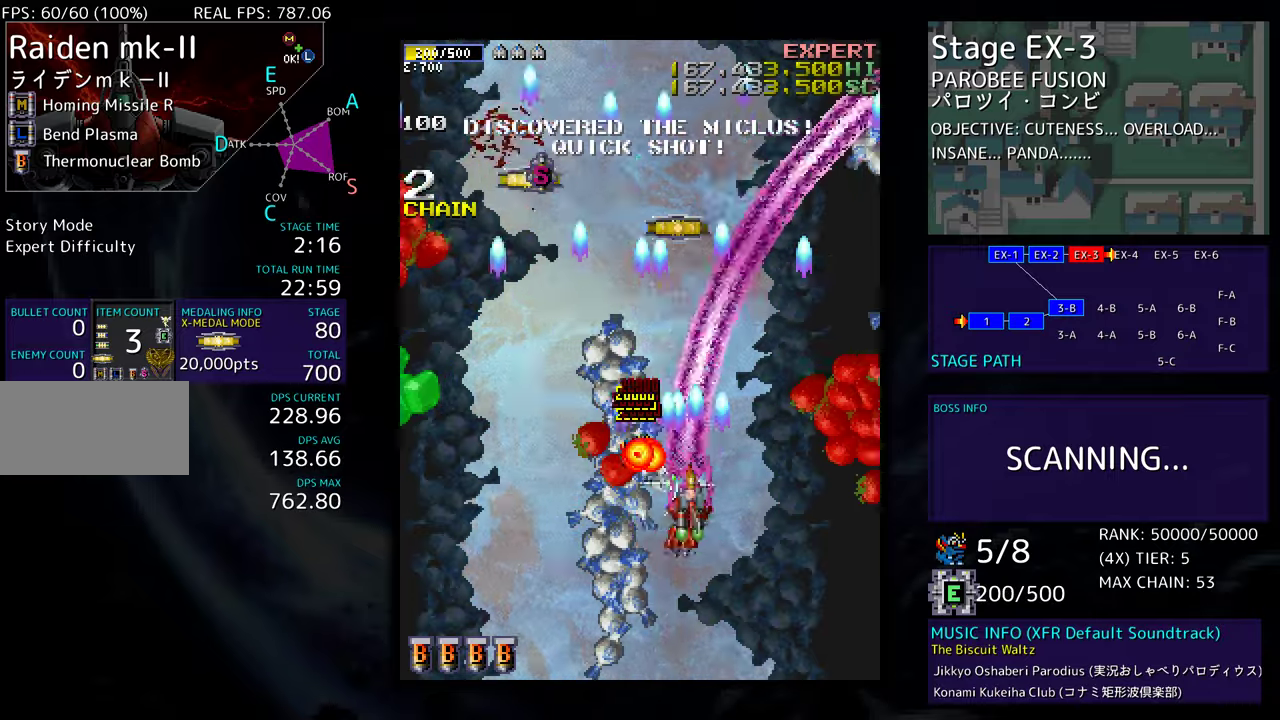
{"buttons": [], "events": [[283, "DPAD_DOWN", "up"], [283, "DPAD_RIGHT", "up"]]}
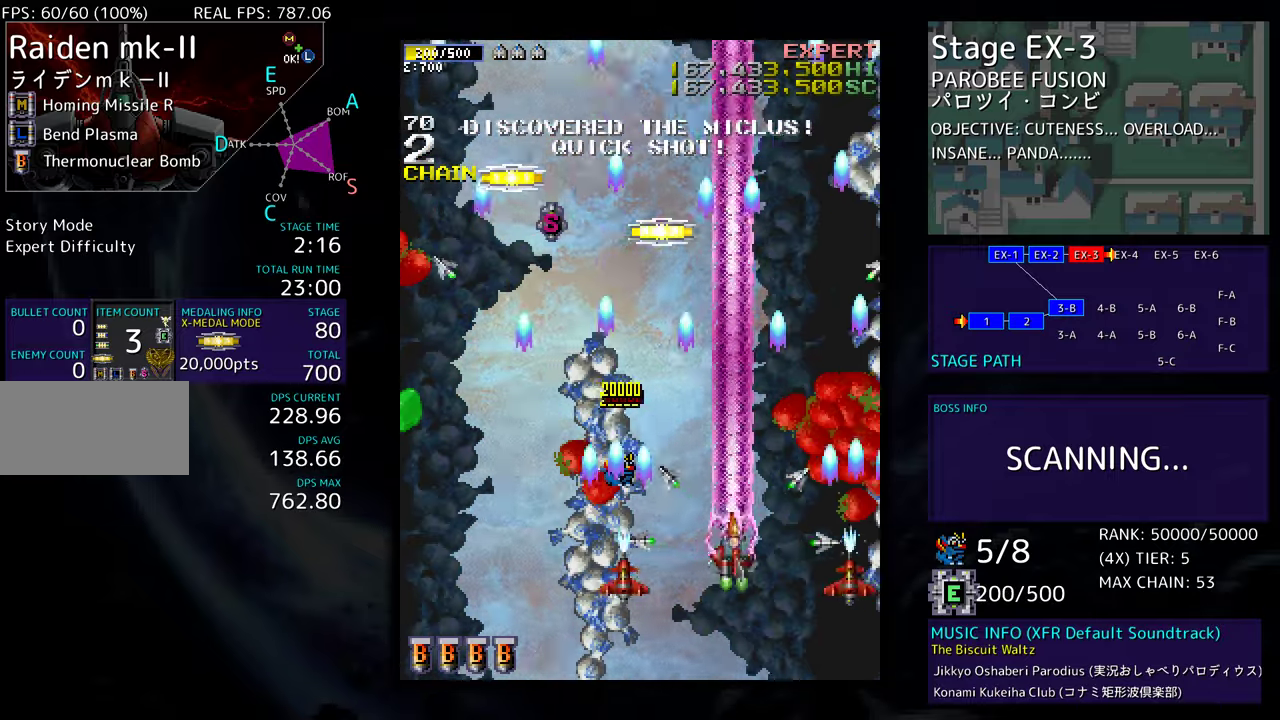
{"buttons": [], "events": []}
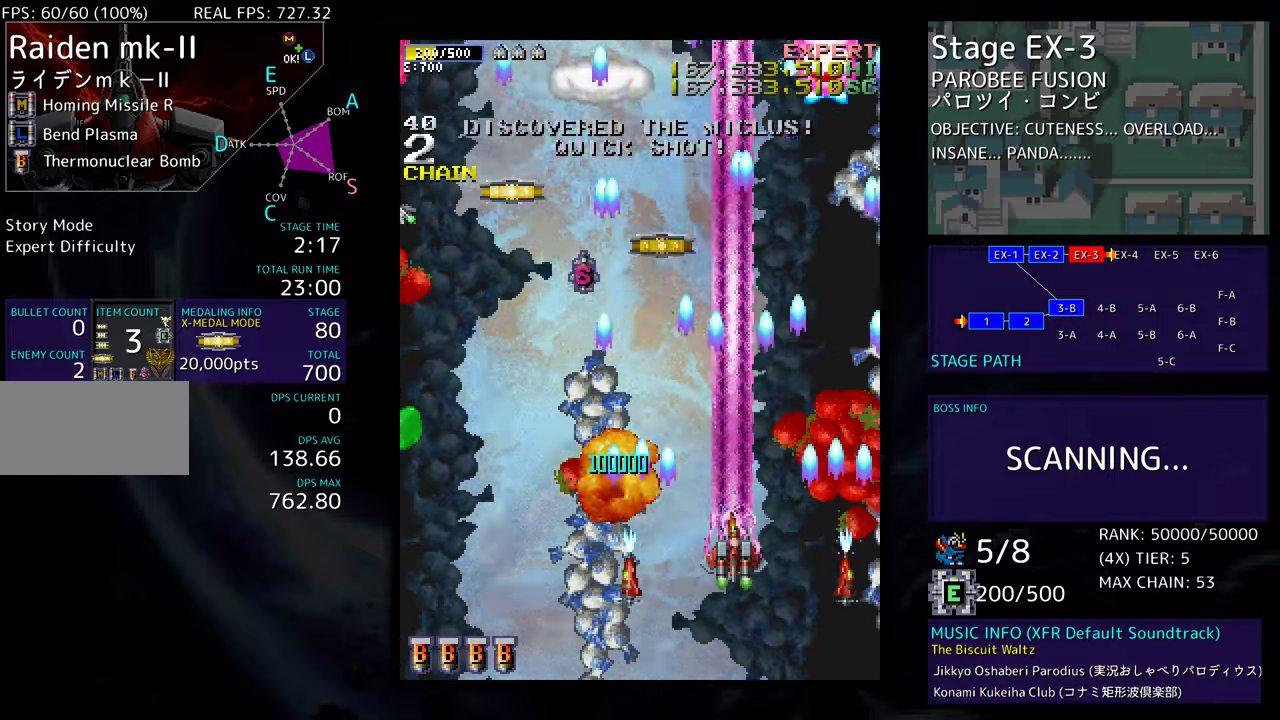
{"buttons": ["DPAD_DOWN"], "events": [[200, "DPAD_LEFT", "down"], [200, "DPAD_UP", "down"], [267, "DPAD_UP", "up"], [350, "DPAD_DOWN", "down"], [350, "DPAD_LEFT", "up"], [350, "DPAD_RIGHT", "down"], [500, "DPAD_RIGHT", "up"]]}
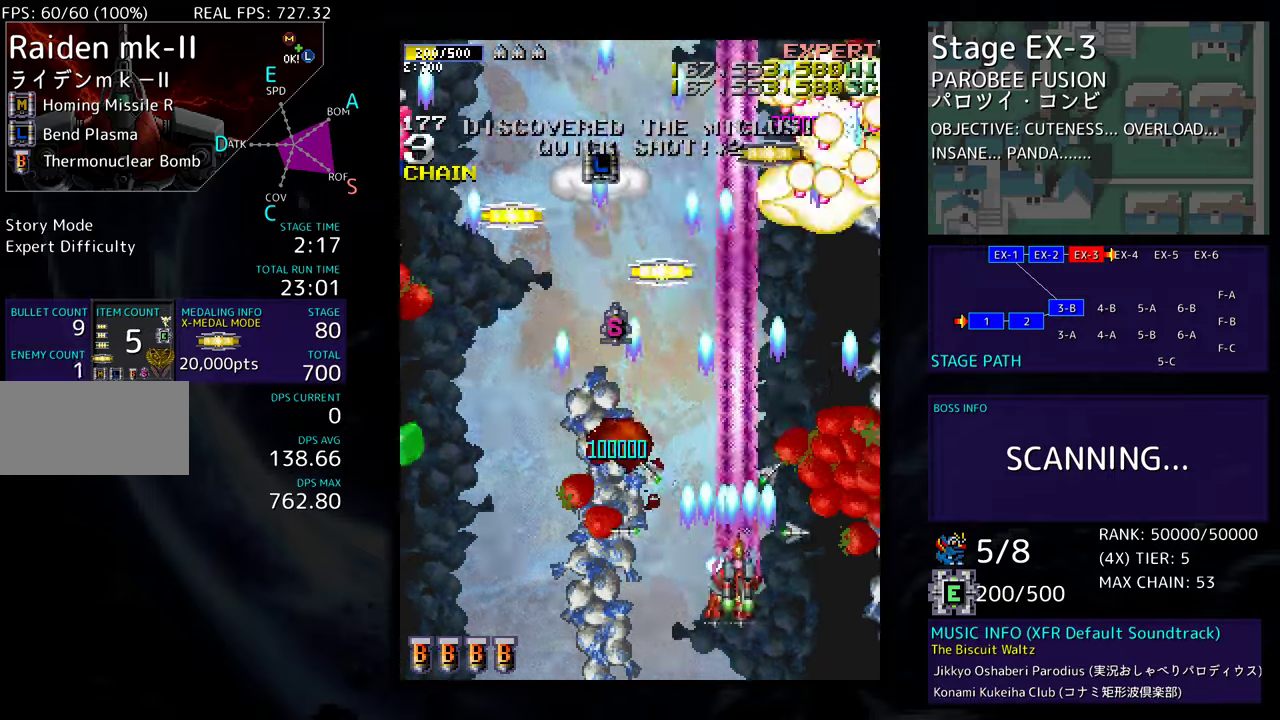
{"buttons": ["DPAD_UP", "DPAD_LEFT"], "events": [[17, "DPAD_DOWN", "up"], [17, "DPAD_LEFT", "down"], [317, "DPAD_UP", "down"]]}
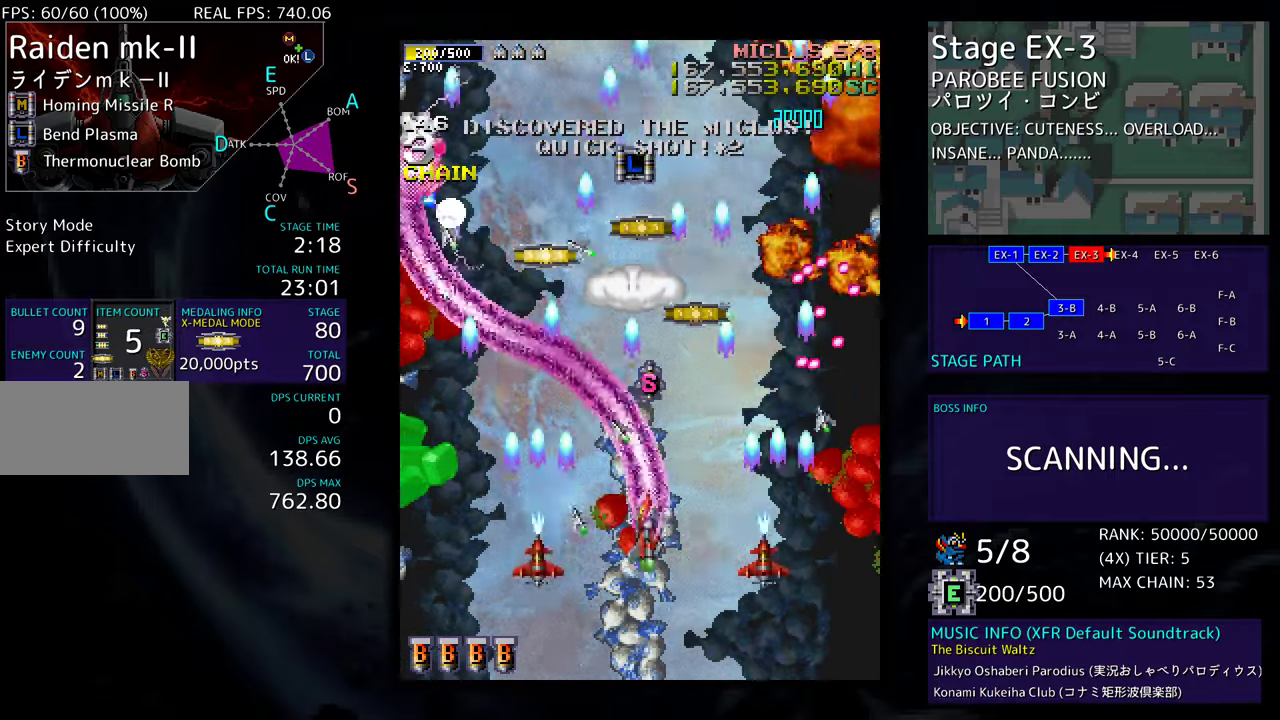
{"buttons": ["DPAD_DOWN"], "events": [[233, "DPAD_DOWN", "down"], [233, "DPAD_LEFT", "up"], [233, "DPAD_RIGHT", "down"], [233, "DPAD_UP", "up"], [333, "DPAD_RIGHT", "up"], [367, "DPAD_DOWN", "up"], [450, "DPAD_DOWN", "down"]]}
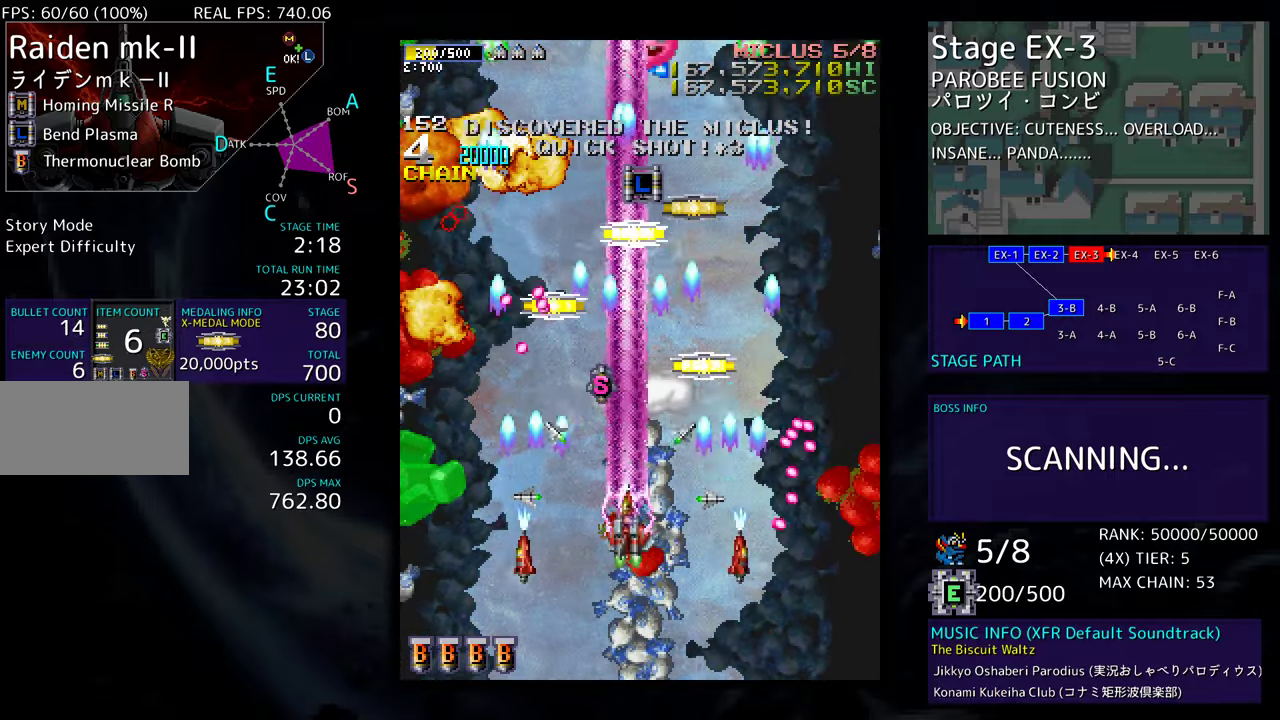
{"buttons": ["DPAD_LEFT"], "events": [[33, "DPAD_DOWN", "up"], [83, "DPAD_DOWN", "down"], [217, "DPAD_LEFT", "down"], [250, "DPAD_DOWN", "up"], [350, "DPAD_DOWN", "down"], [400, "DPAD_DOWN", "up"]]}
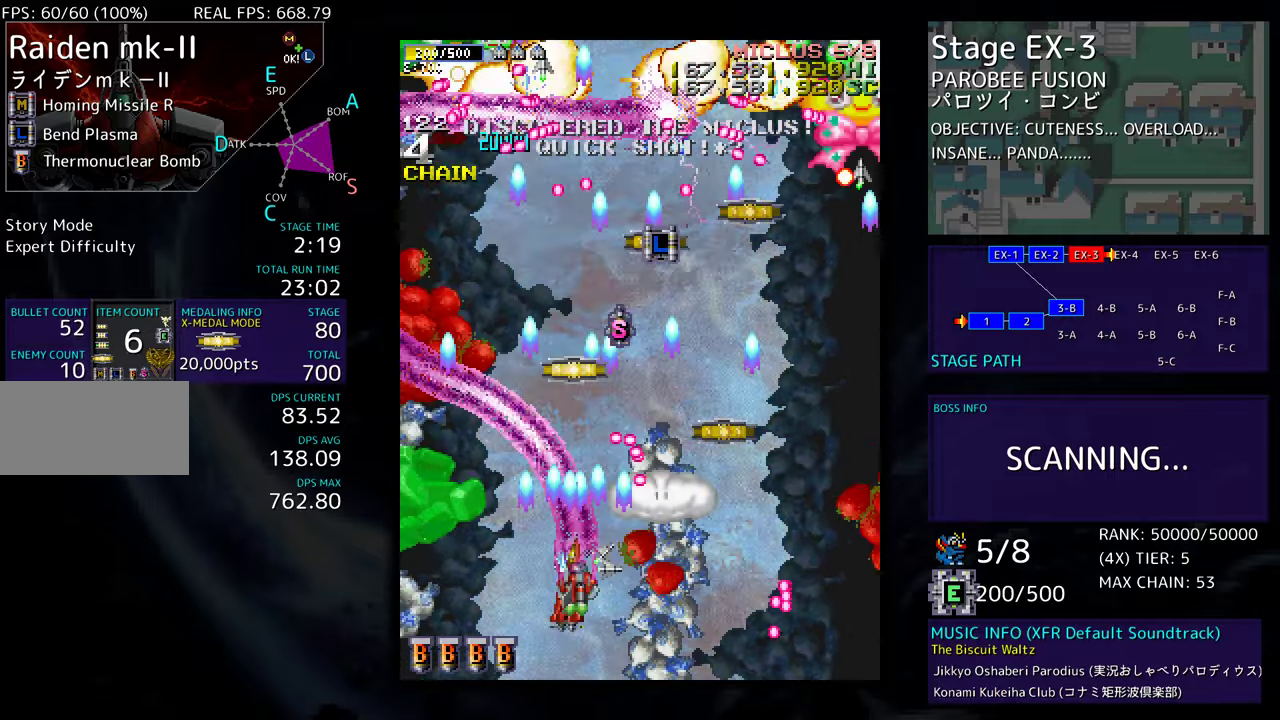
{"buttons": ["DPAD_DOWN", "DPAD_RIGHT"], "events": [[33, "DPAD_UP", "down"], [150, "DPAD_LEFT", "up"], [333, "DPAD_RIGHT", "down"], [467, "DPAD_UP", "up"], [483, "DPAD_DOWN", "down"]]}
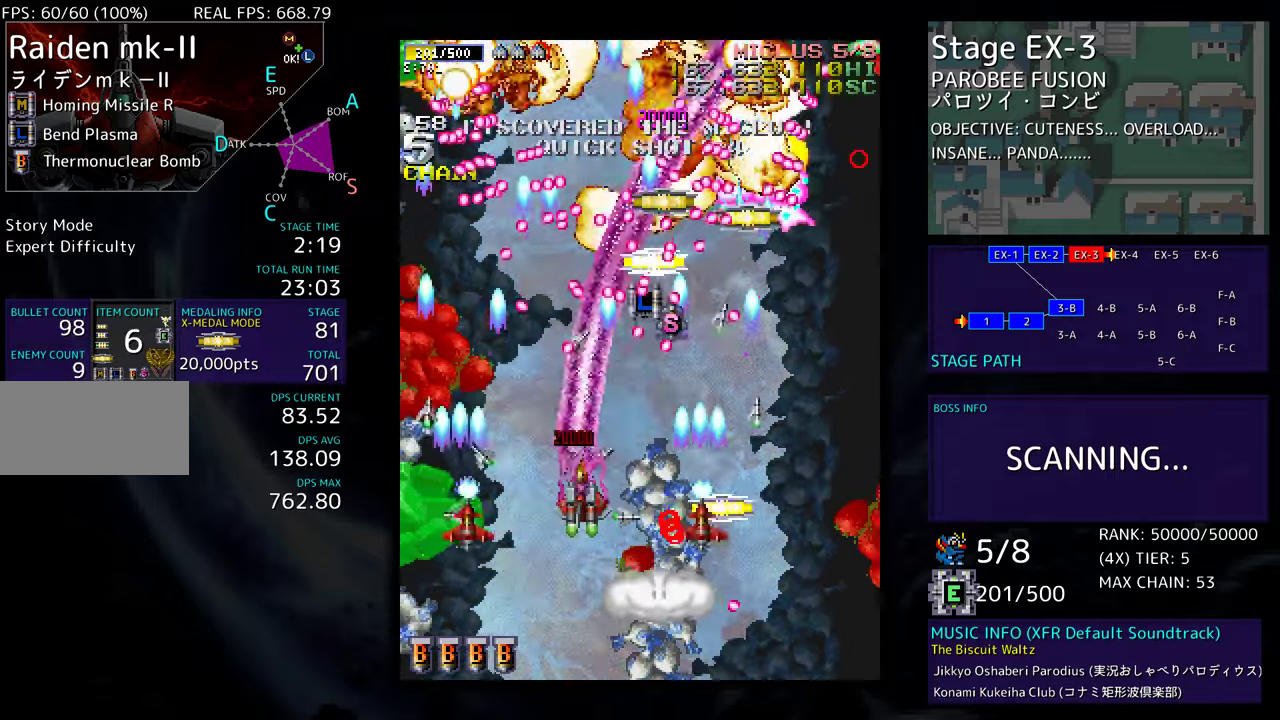
{"buttons": ["DPAD_DOWN", "DPAD_LEFT"], "events": [[450, "DPAD_RIGHT", "up"], [500, "DPAD_LEFT", "down"]]}
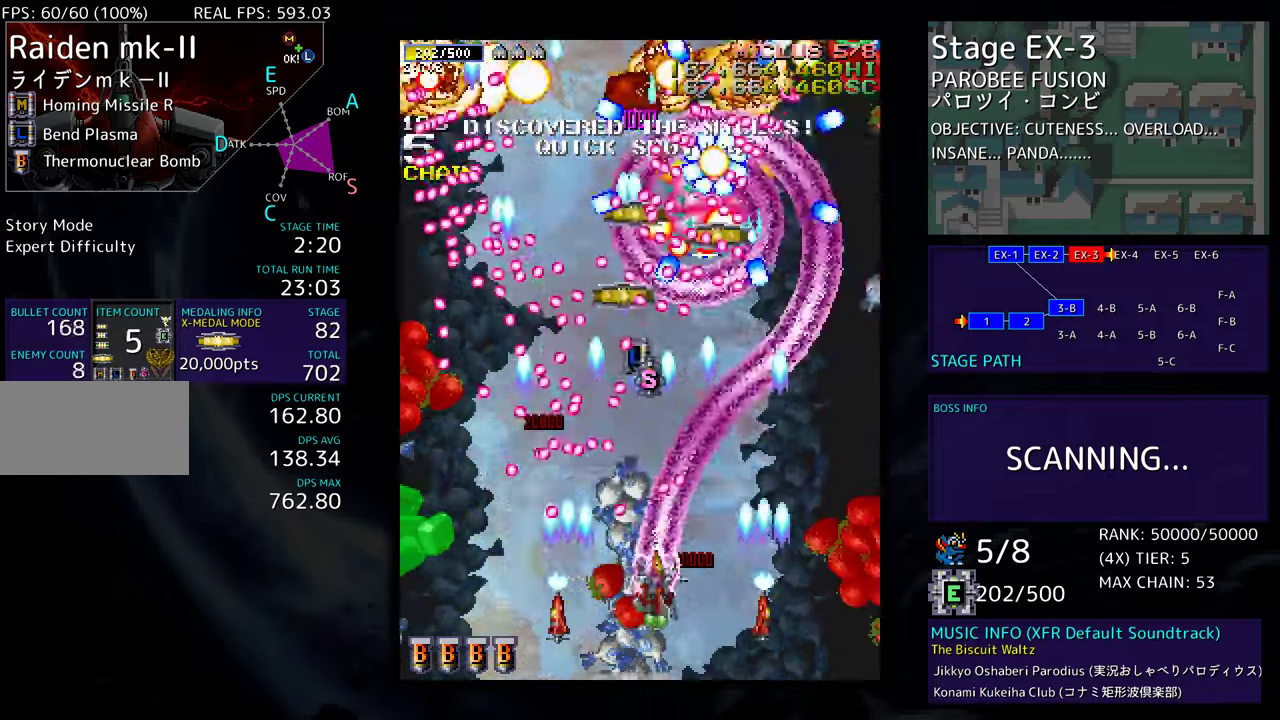
{"buttons": ["DPAD_UP"]}
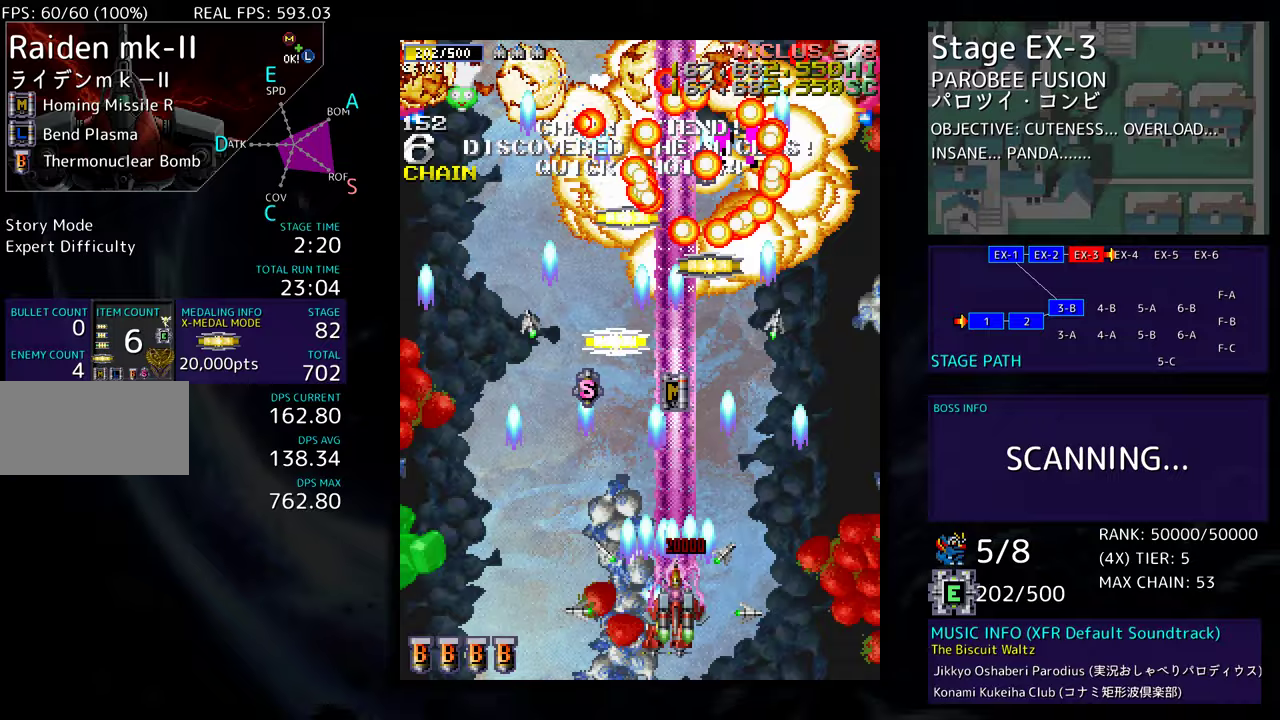
{"buttons": ["DPAD_UP", "DPAD_LEFT"], "events": [[133, "DPAD_LEFT", "down"], [317, "DPAD_LEFT", "up"], [500, "DPAD_LEFT", "down"]]}
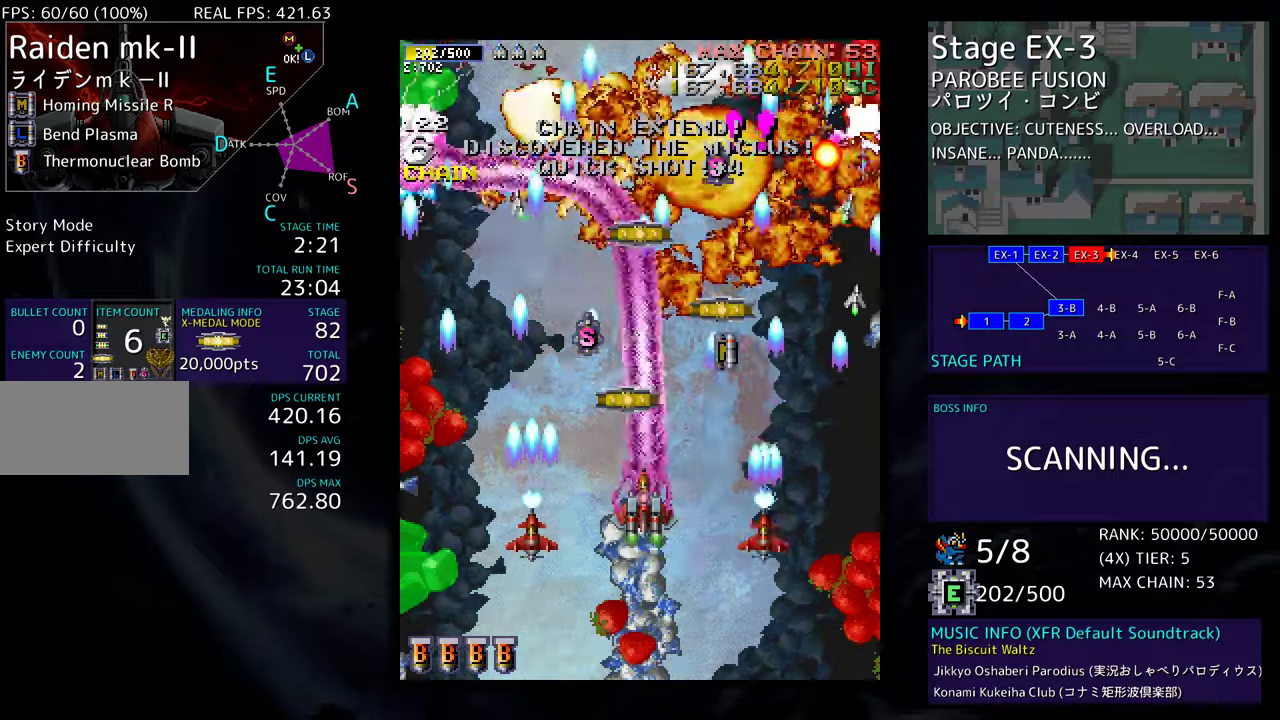
{"buttons": ["DPAD_DOWN", "DPAD_LEFT"]}
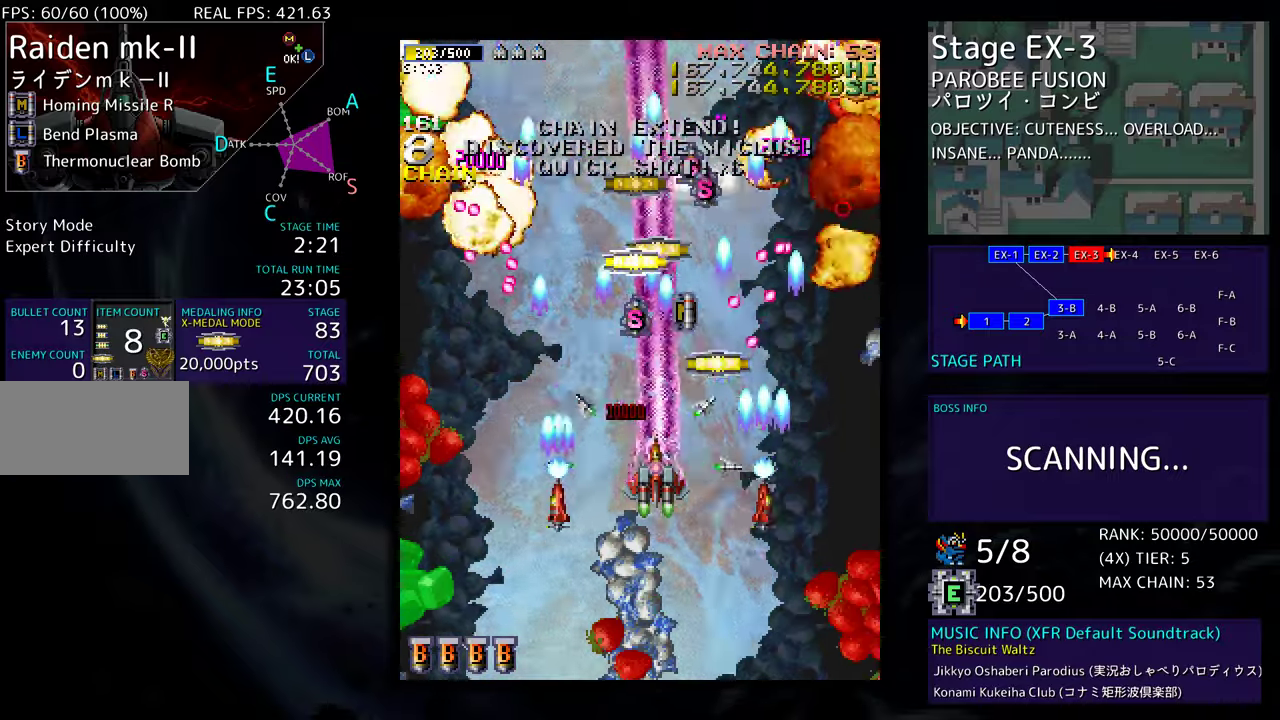
{"buttons": ["DPAD_RIGHT"], "events": [[50, "DPAD_LEFT", "up"], [200, "DPAD_RIGHT", "down"], [283, "DPAD_DOWN", "up"]]}
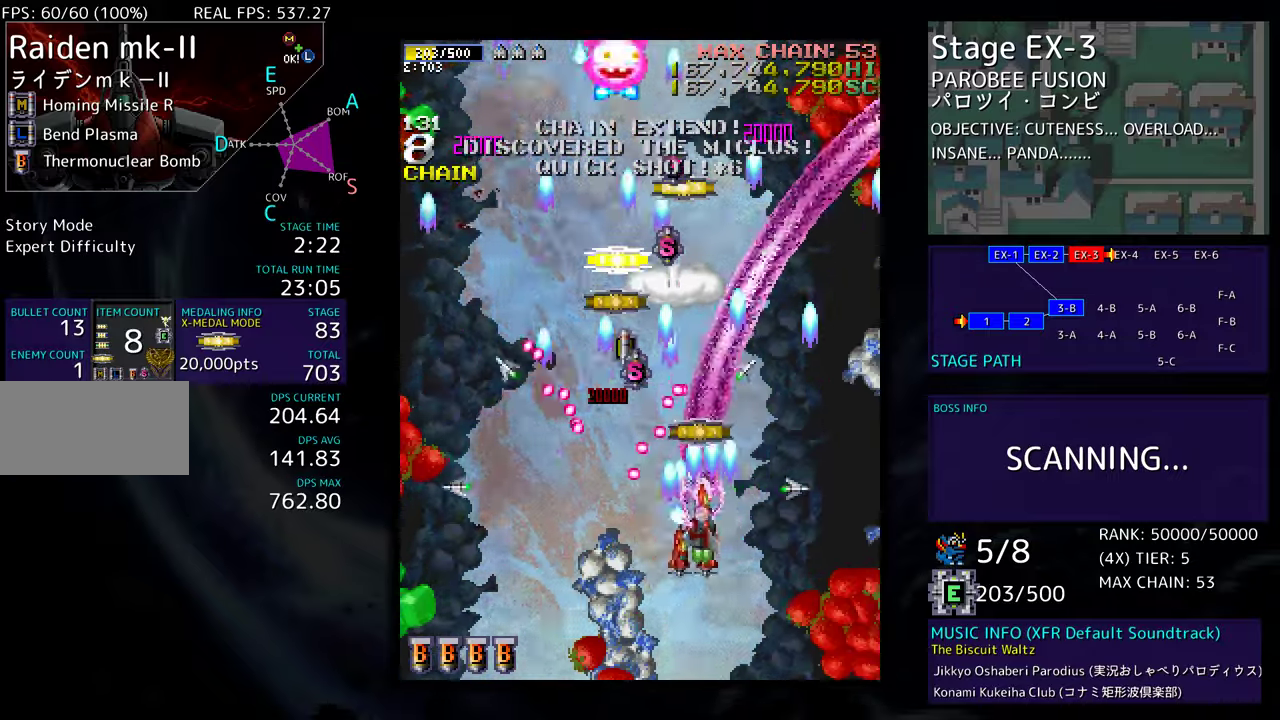
{"buttons": ["DPAD_DOWN"]}
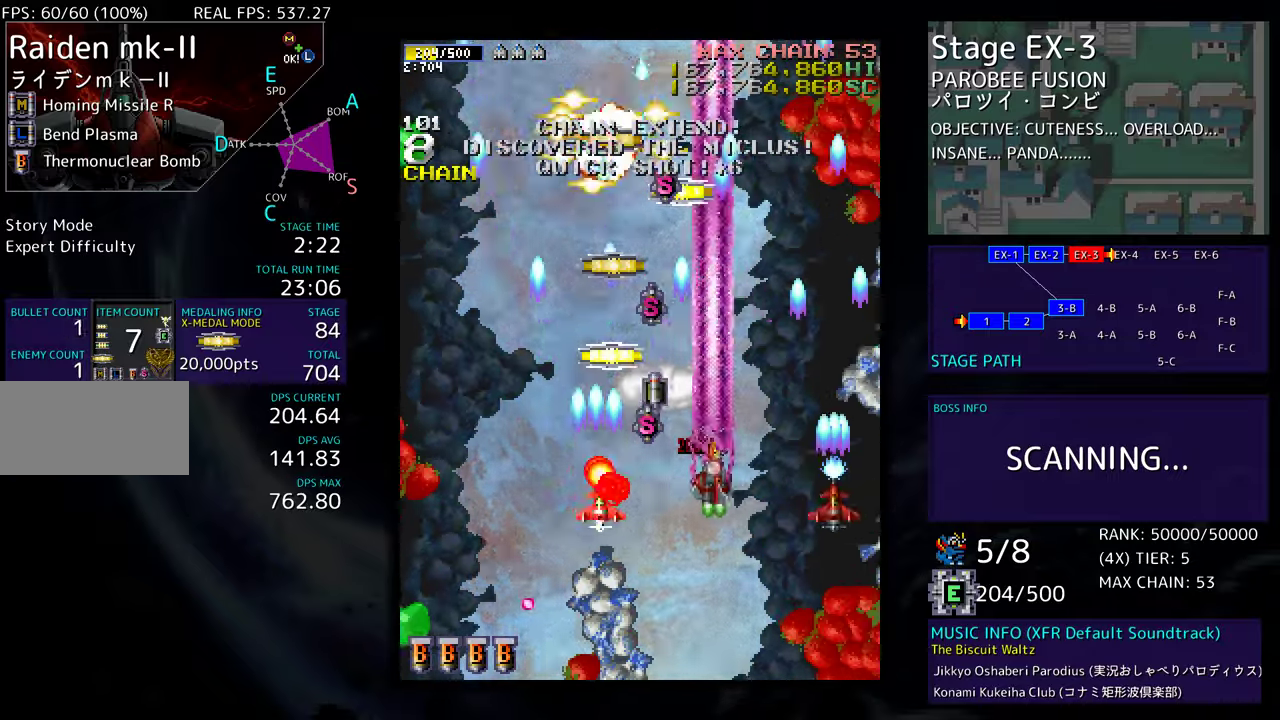
{"buttons": ["DPAD_LEFT"]}
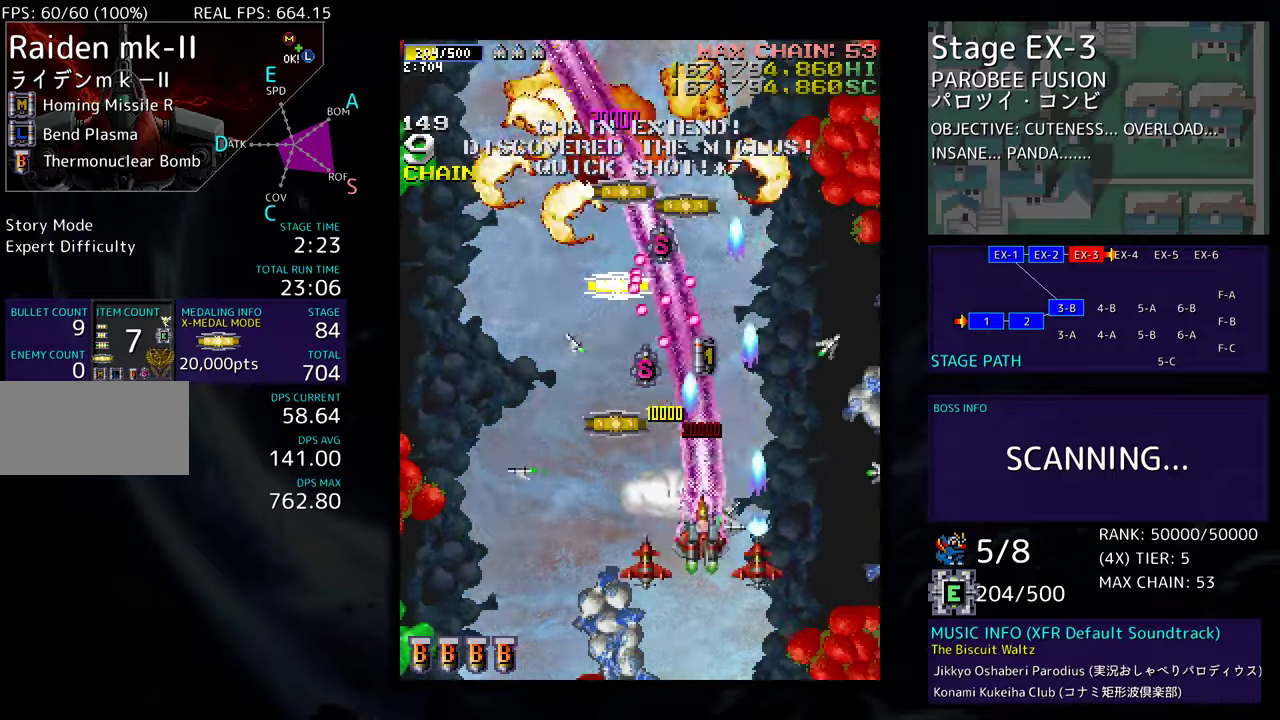
{"buttons": ["DPAD_DOWN", "DPAD_LEFT"], "events": [[17, "DPAD_UP", "down"], [267, "DPAD_UP", "up"], [483, "DPAD_DOWN", "down"]]}
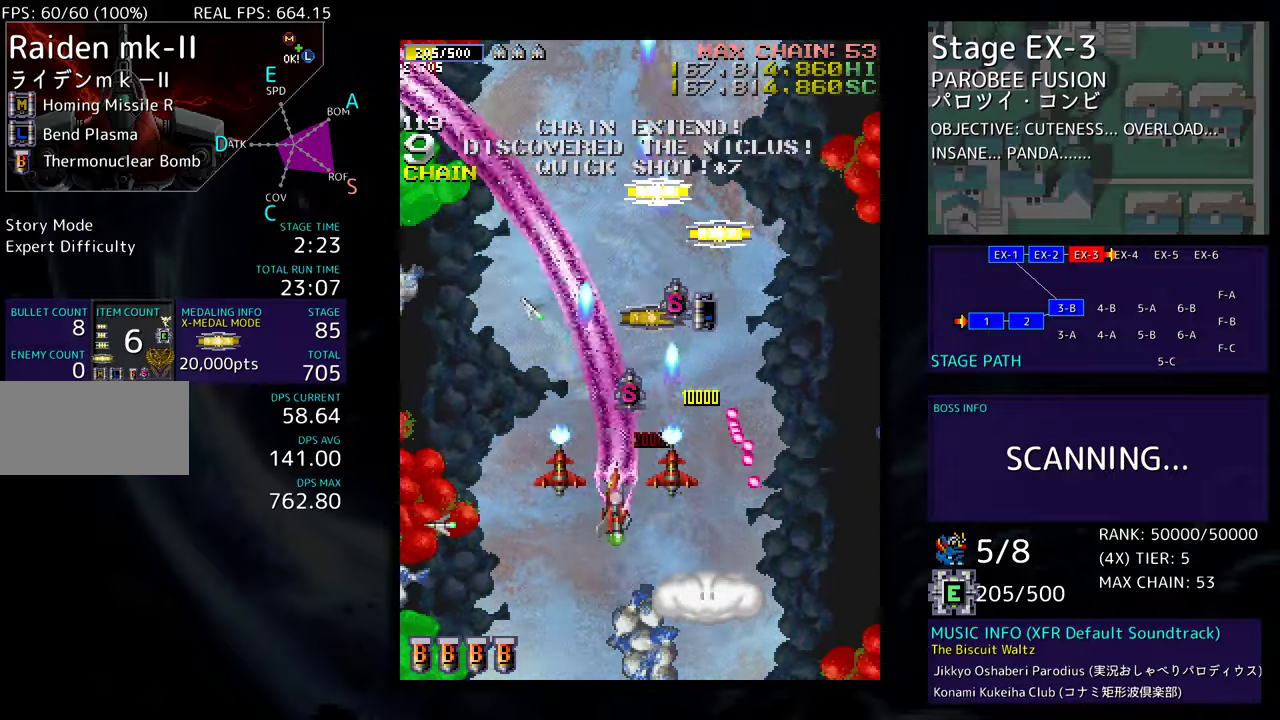
{"buttons": [], "events": [[200, "DPAD_DOWN", "up"], [200, "DPAD_LEFT", "up"]]}
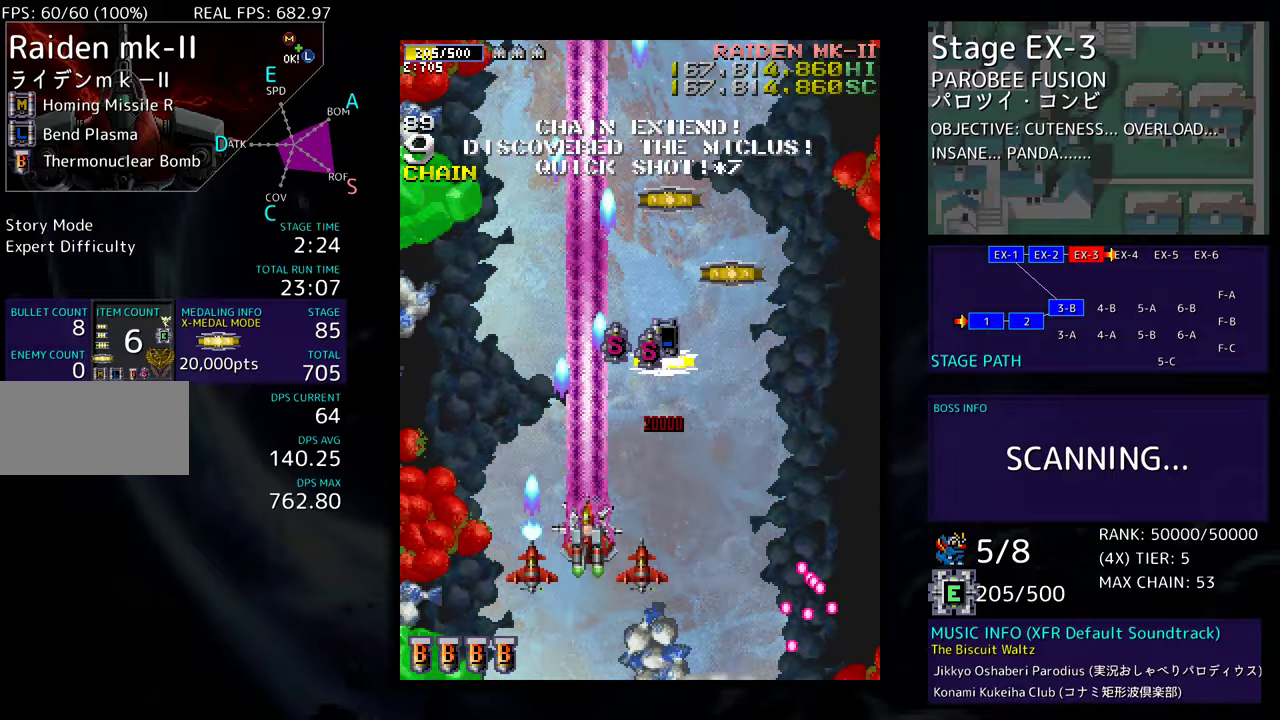
{"buttons": ["DPAD_UP"], "events": [[67, "DPAD_RIGHT", "down"], [100, "DPAD_UP", "down"], [317, "DPAD_RIGHT", "up"]]}
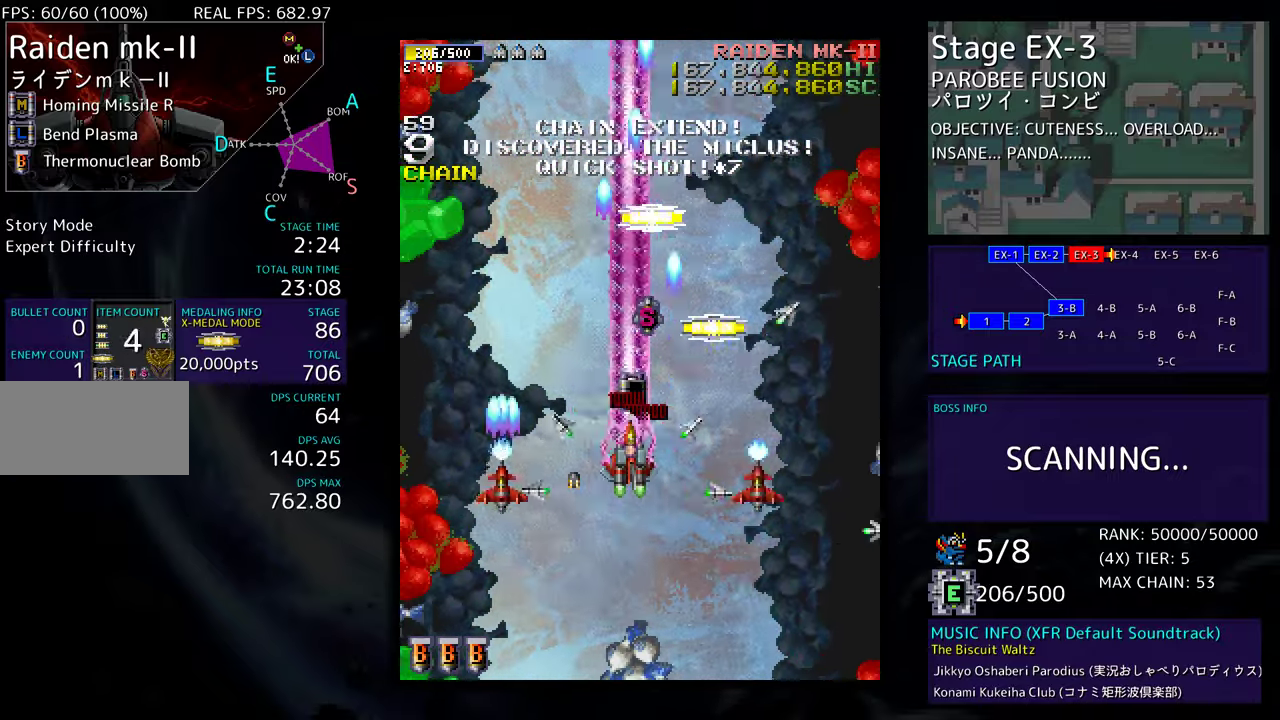
{"buttons": ["DPAD_UP", "DPAD_LEFT"], "events": [[50, "DPAD_RIGHT", "down"], [367, "DPAD_RIGHT", "up"], [483, "DPAD_LEFT", "down"]]}
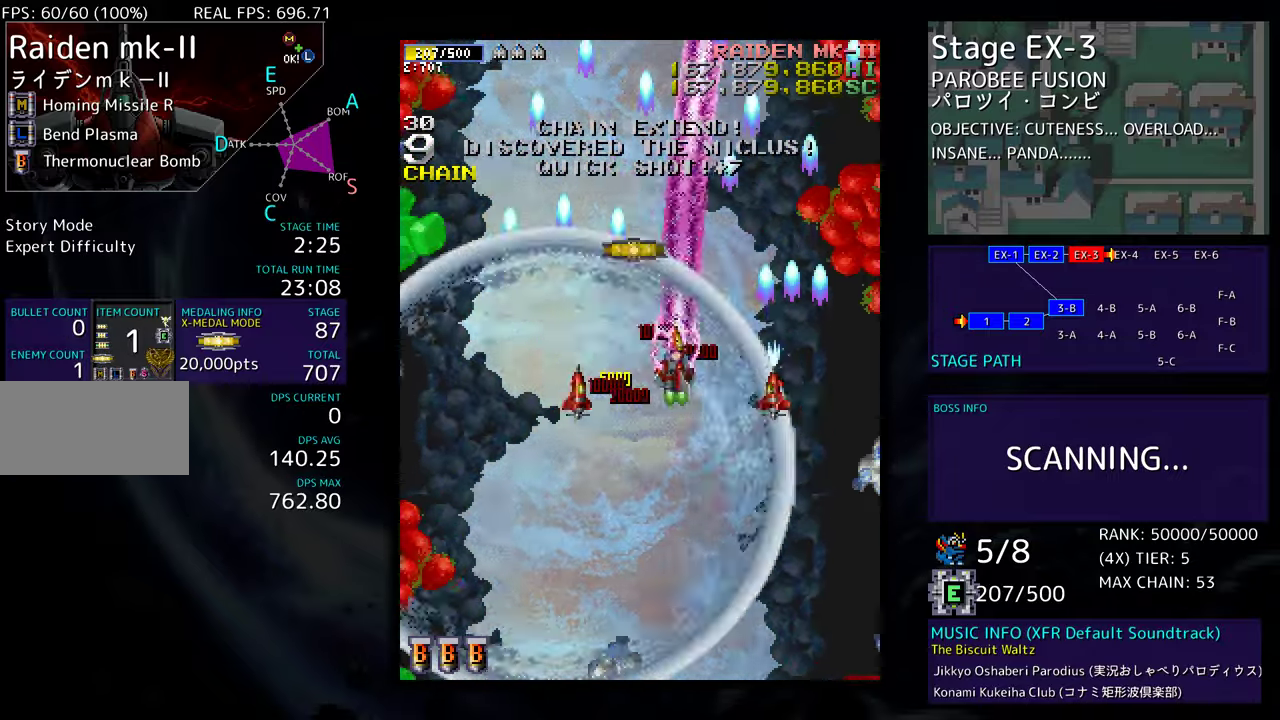
{"buttons": ["DPAD_UP", "DPAD_LEFT"], "events": []}
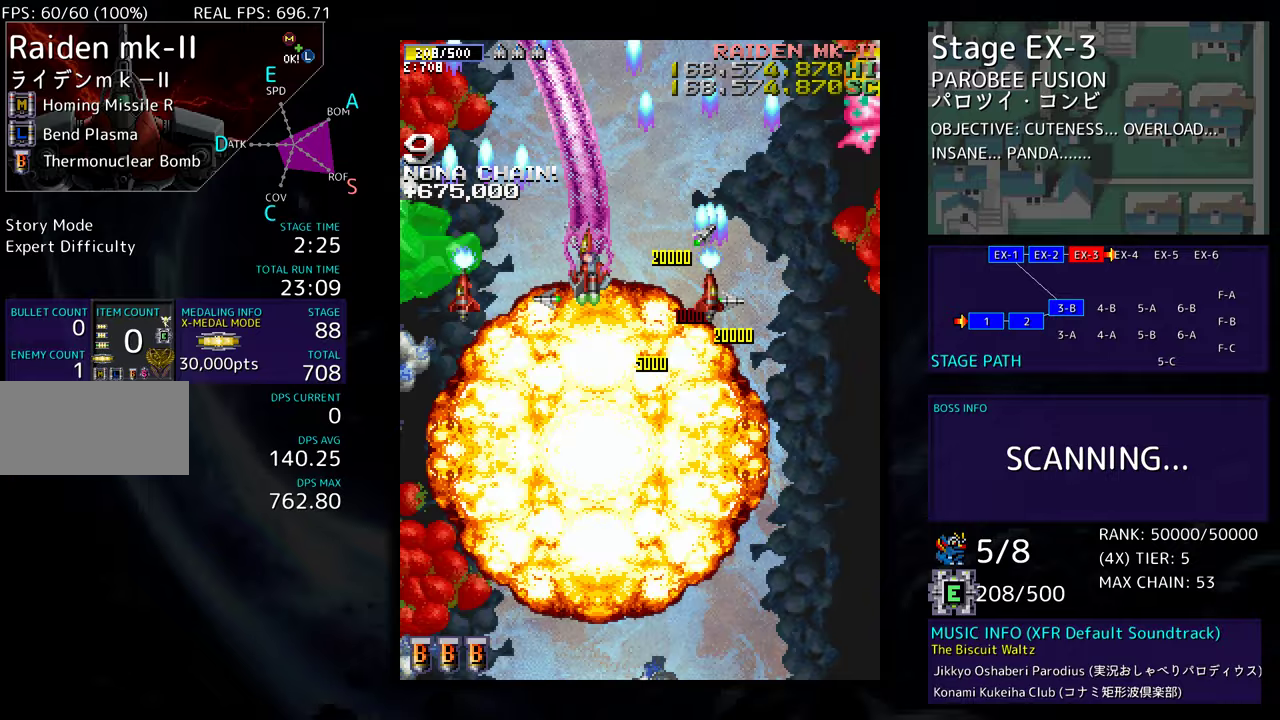
{"buttons": ["DPAD_LEFT"], "events": [[133, "DPAD_UP", "up"], [317, "DPAD_DOWN", "down"], [467, "DPAD_DOWN", "up"]]}
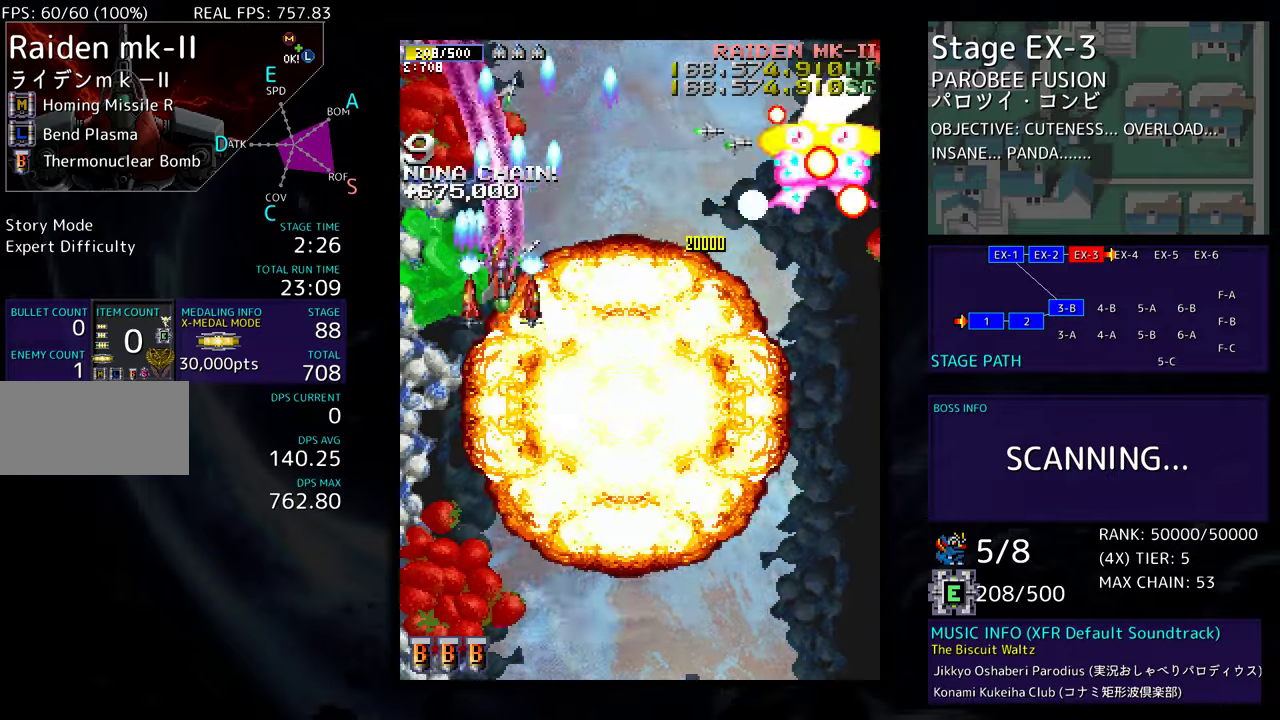
{"buttons": ["DPAD_DOWN"], "events": [[150, "DPAD_LEFT", "up"], [233, "DPAD_LEFT", "down"], [317, "DPAD_LEFT", "up"], [450, "DPAD_DOWN", "down"]]}
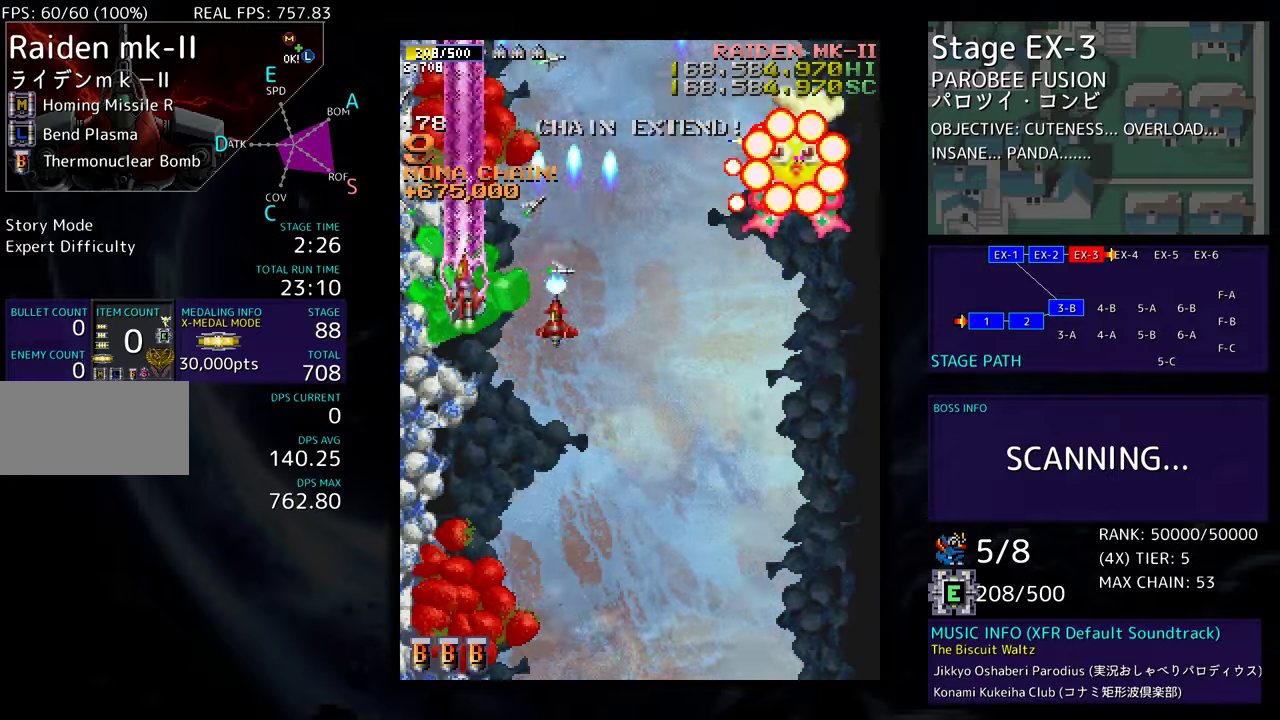
{"buttons": ["DPAD_DOWN"], "events": [[17, "DPAD_DOWN", "up"], [117, "DPAD_DOWN", "down"], [217, "DPAD_DOWN", "up"], [283, "DPAD_DOWN", "down"], [350, "DPAD_DOWN", "up"], [450, "DPAD_DOWN", "down"]]}
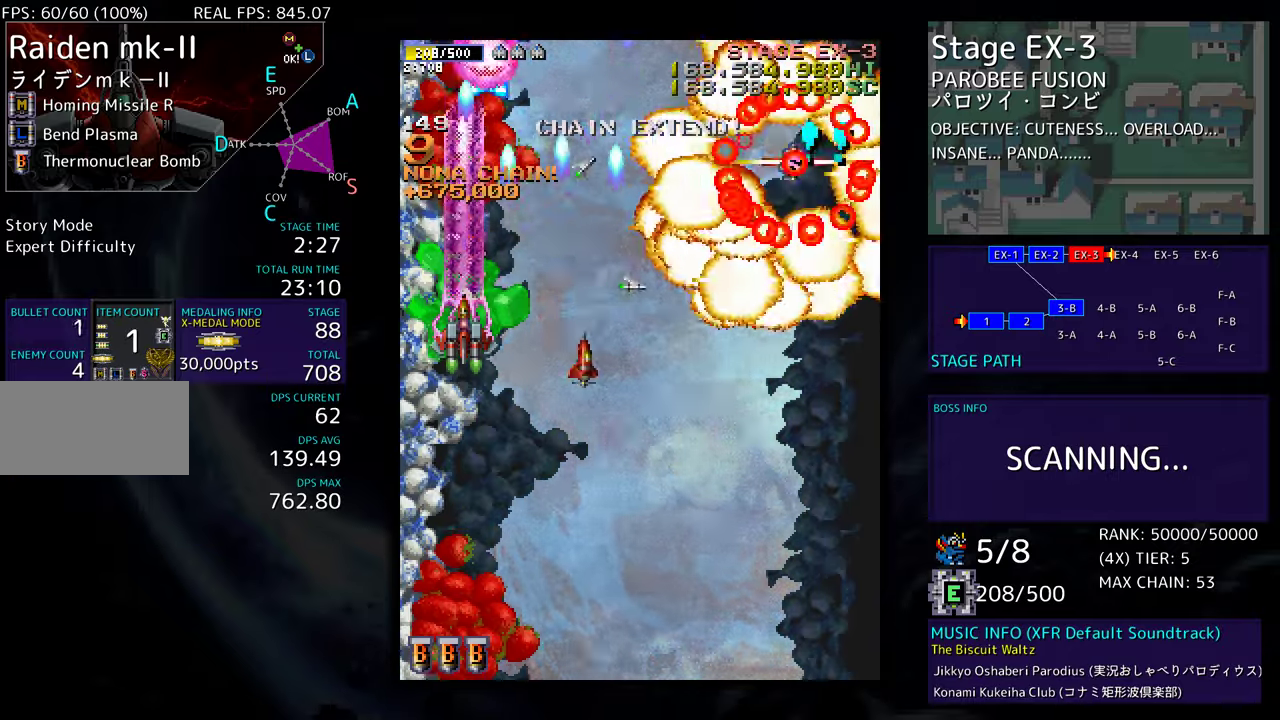
{"buttons": ["DPAD_DOWN"], "events": [[17, "DPAD_DOWN", "up"], [117, "DPAD_DOWN", "down"]]}
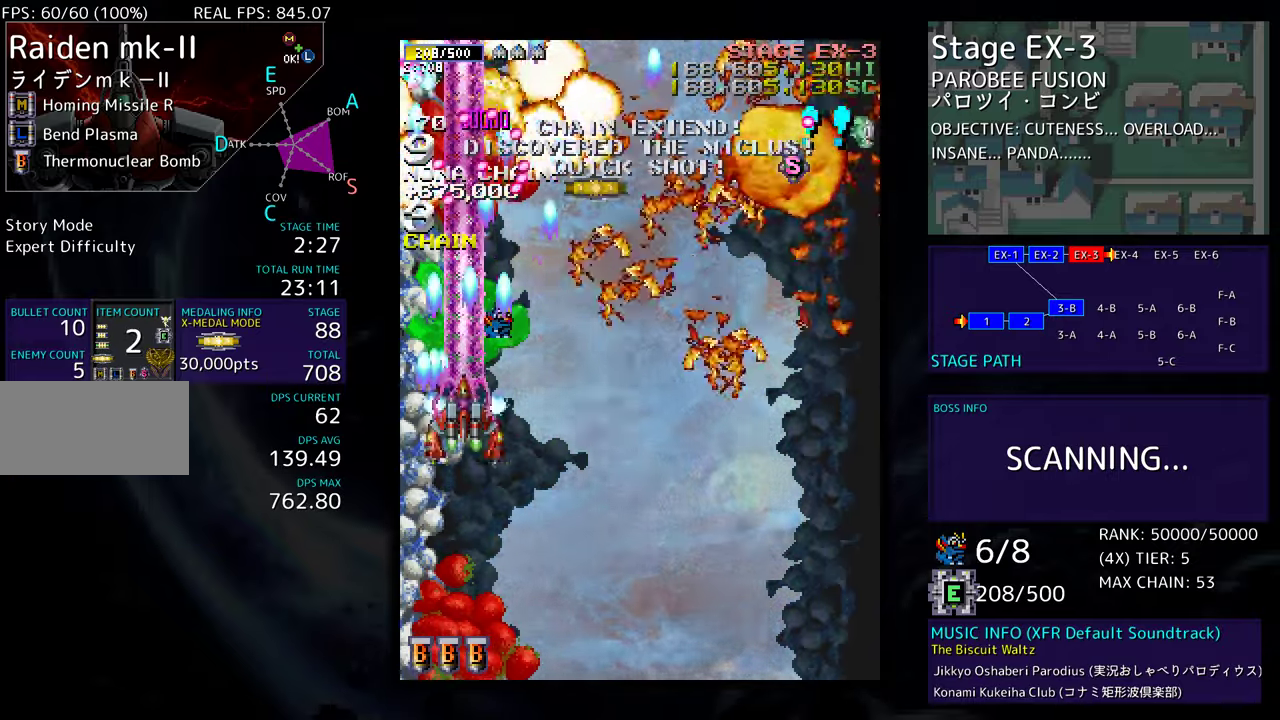
{"buttons": ["DPAD_DOWN"], "events": [[267, "DPAD_RIGHT", "down"], [300, "DPAD_RIGHT", "up"]]}
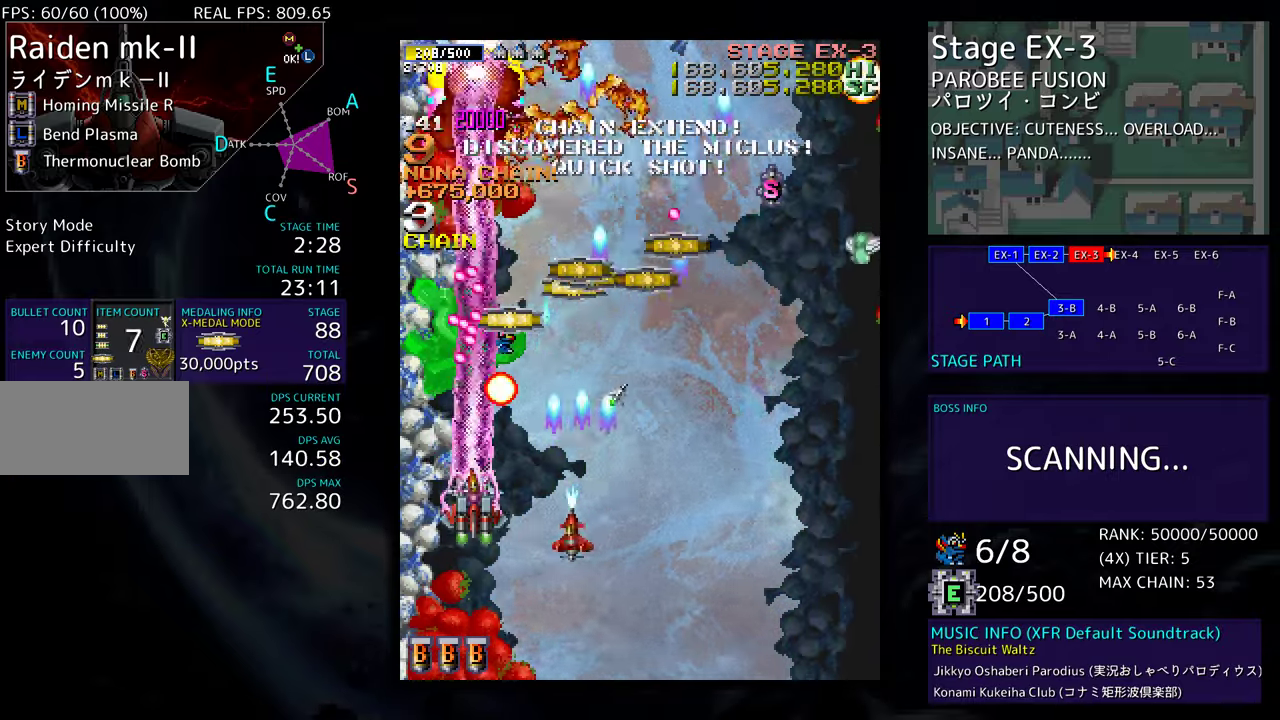
{"buttons": ["DPAD_DOWN", "DPAD_RIGHT"], "events": [[333, "DPAD_RIGHT", "down"]]}
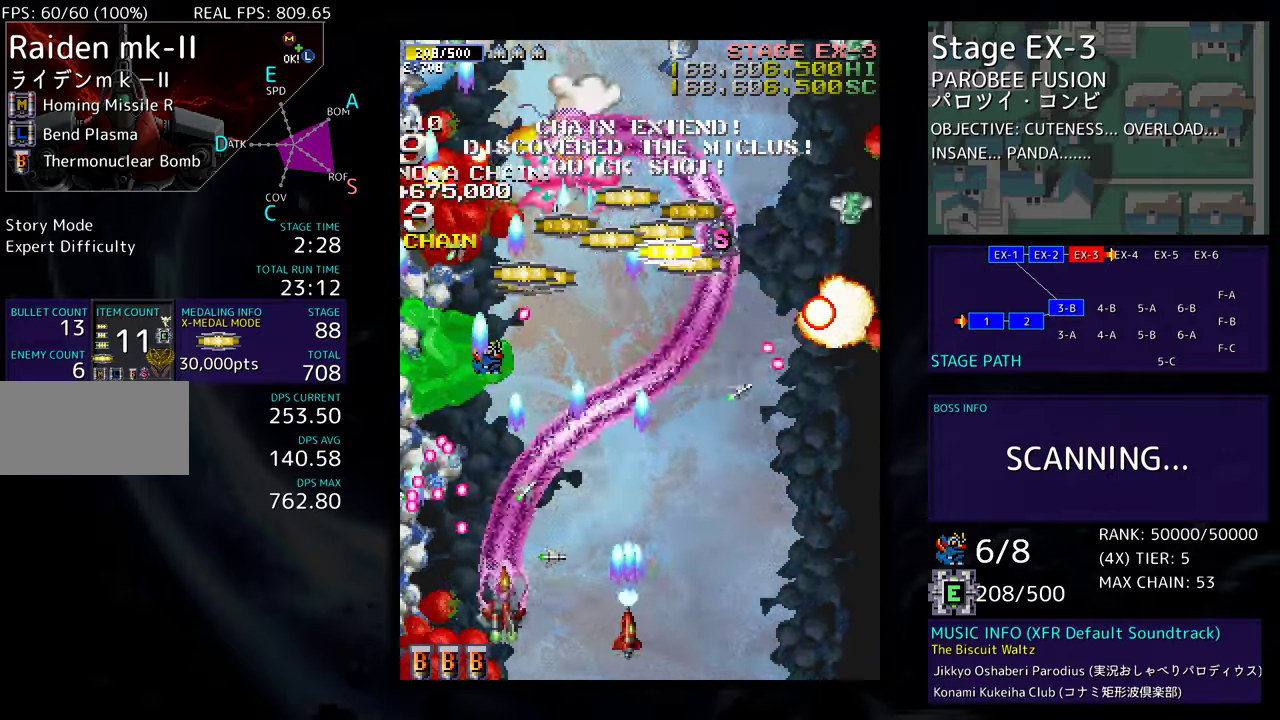
{"buttons": ["DPAD_UP"], "events": [[350, "DPAD_DOWN", "up"], [400, "DPAD_UP", "down"], [450, "DPAD_RIGHT", "up"]]}
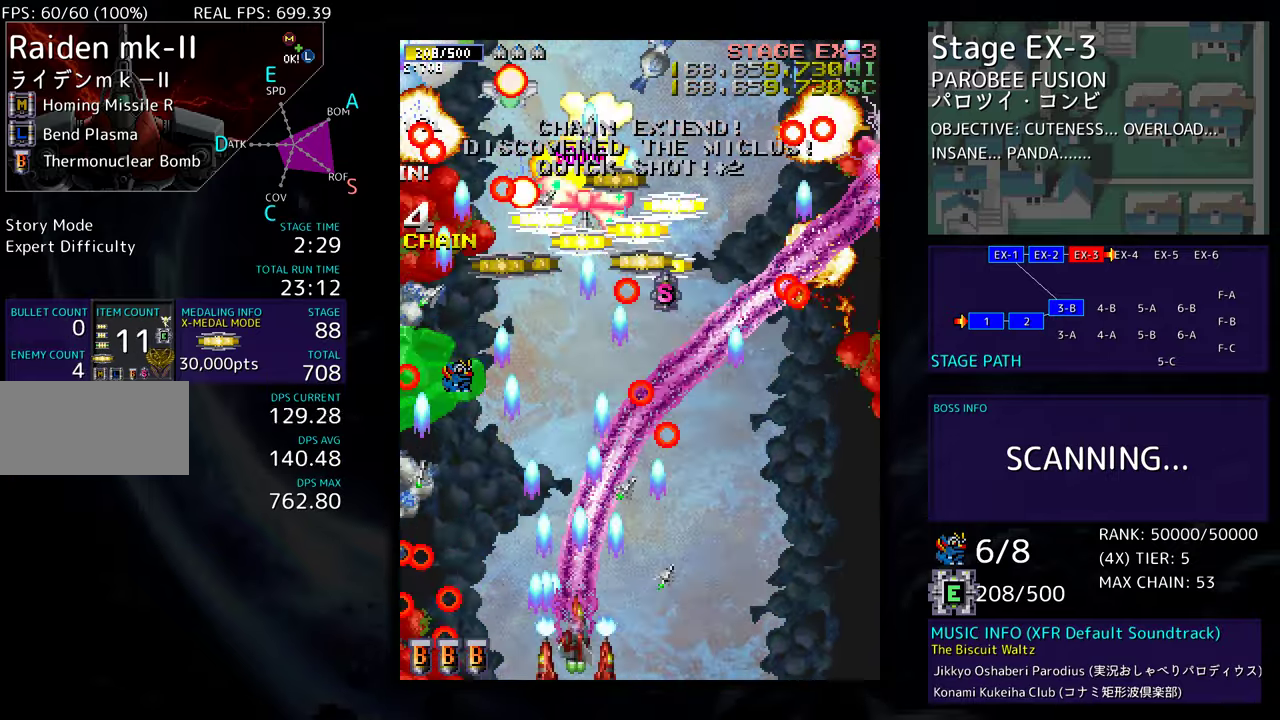
{"buttons": ["DPAD_RIGHT"], "events": [[50, "DPAD_RIGHT", "down"], [83, "DPAD_UP", "up"], [167, "DPAD_DOWN", "down"], [217, "DPAD_RIGHT", "up"], [233, "DPAD_DOWN", "up"], [383, "DPAD_RIGHT", "down"]]}
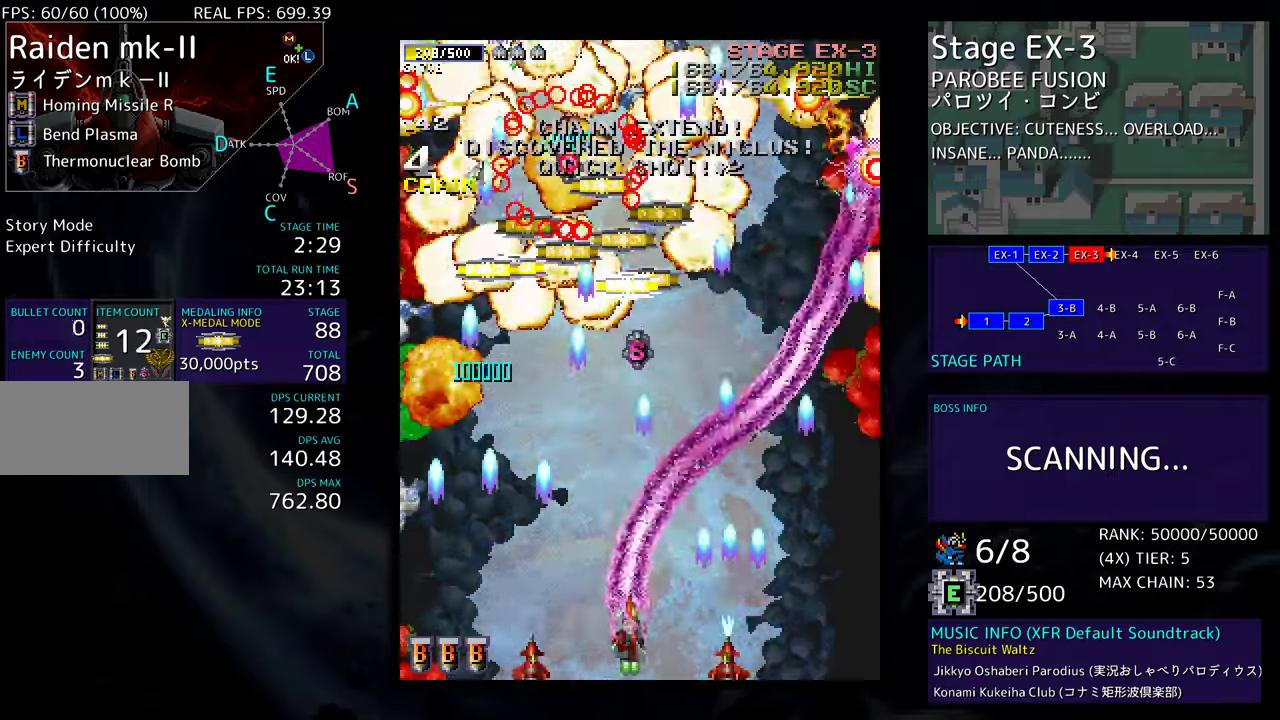
{"buttons": ["DPAD_DOWN", "DPAD_RIGHT"], "events": [[17, "DPAD_UP", "down"], [33, "DPAD_RIGHT", "up"], [167, "DPAD_RIGHT", "down"], [433, "DPAD_UP", "up"], [483, "DPAD_DOWN", "down"]]}
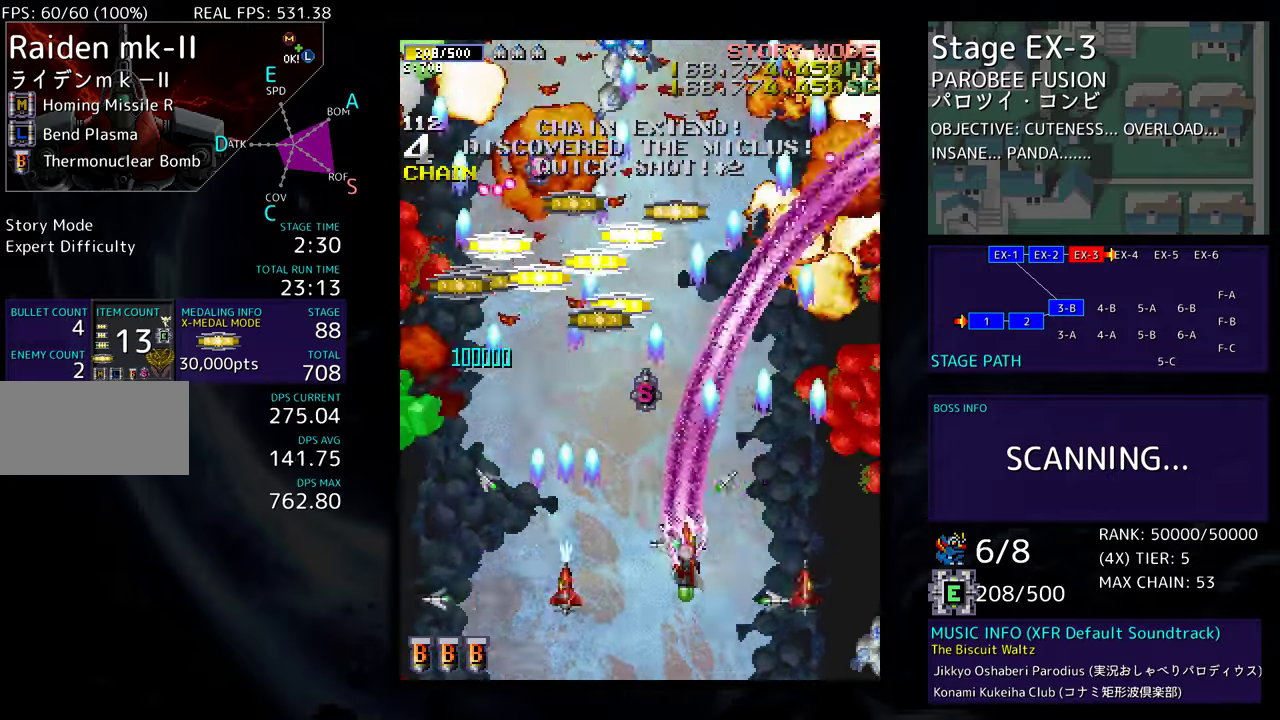
{"buttons": ["DPAD_DOWN", "DPAD_LEFT"], "events": [[83, "DPAD_RIGHT", "up"], [100, "DPAD_DOWN", "up"], [100, "DPAD_LEFT", "down"], [100, "DPAD_UP", "down"], [383, "DPAD_UP", "up"], [417, "DPAD_DOWN", "down"]]}